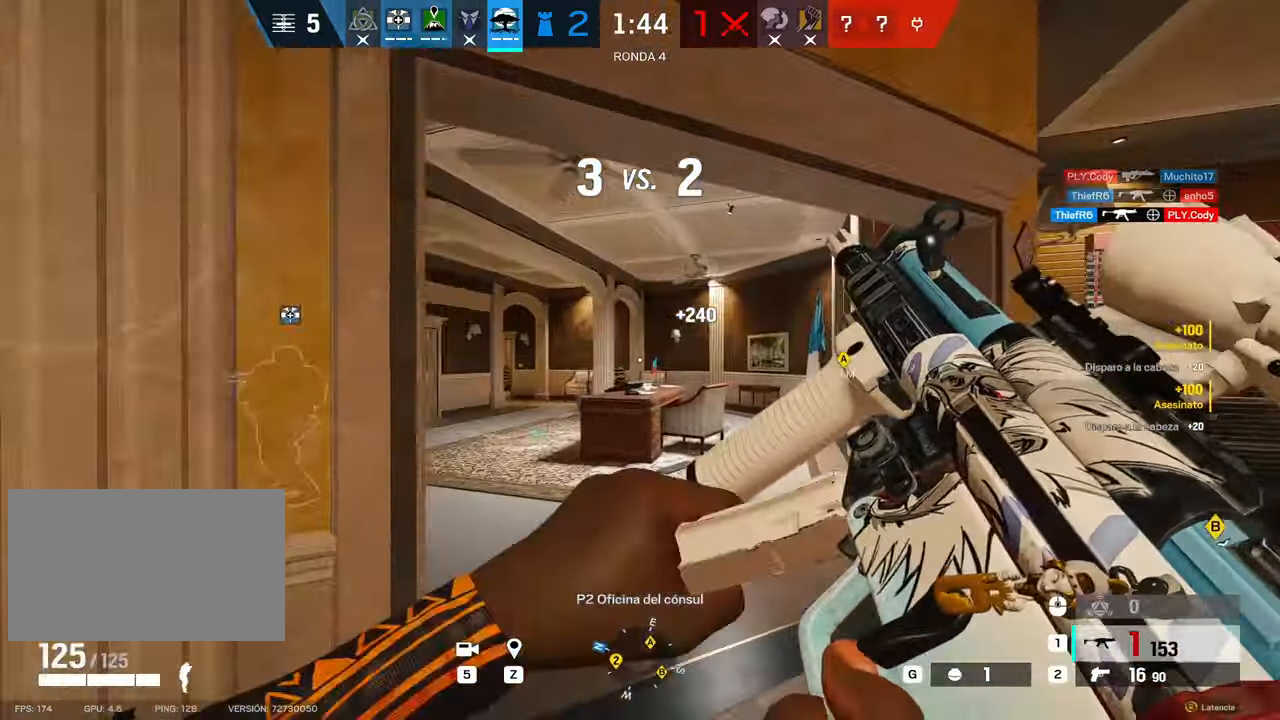
Gameplay with keyboard and mouse; each line is a JSON object with the keys and mouse buttons held at the frame after it. "events" lists presses ("down") and releases ("up") of "1", "2", "3", "4", "5", "a", "alt", "b", "c", "ctrl", "d", "e", "f", "g", "r", "s", "shift", "space", "t", "tab", "tilde", "v", "w", "x", "z", "mouse_left", "mouse_wheel", "mouse_right", "mouse_mb4" and "mouse_mb5" between this image and that frame as [ms after this image, input, new state], when the widget could be followed in between. "mouse_left", "mouse_wheel", "mouse_right", "mouse_mb4", "mouse_mb5" = the "left", "wheel", "right", "mb4", "mb5" buttons of the "mouse" list. No other keys are recorded. "wheel" means that the mouse wheel is clicked or scrolled. Mouse movement is not recorded. Not read: q.
{"keys": ["a"], "mouse": ["right"], "events": [[17, "w", "up"], [250, "d", "up"], [300, "a", "down"], [350, "mouse_right", "down"]]}
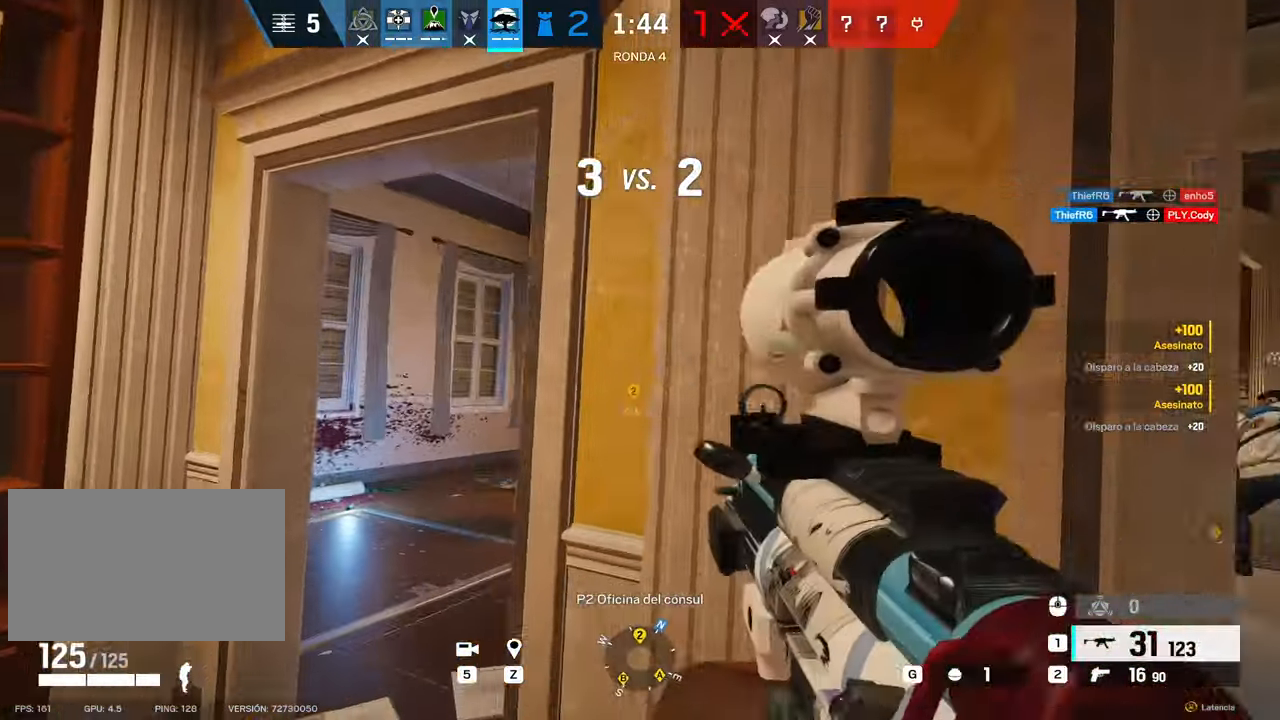
{"keys": ["s"], "mouse": ["right"], "events": [[183, "e", "down"], [217, "e", "up"], [217, "s", "down"], [317, "e", "down"], [417, "e", "up"], [500, "a", "up"]]}
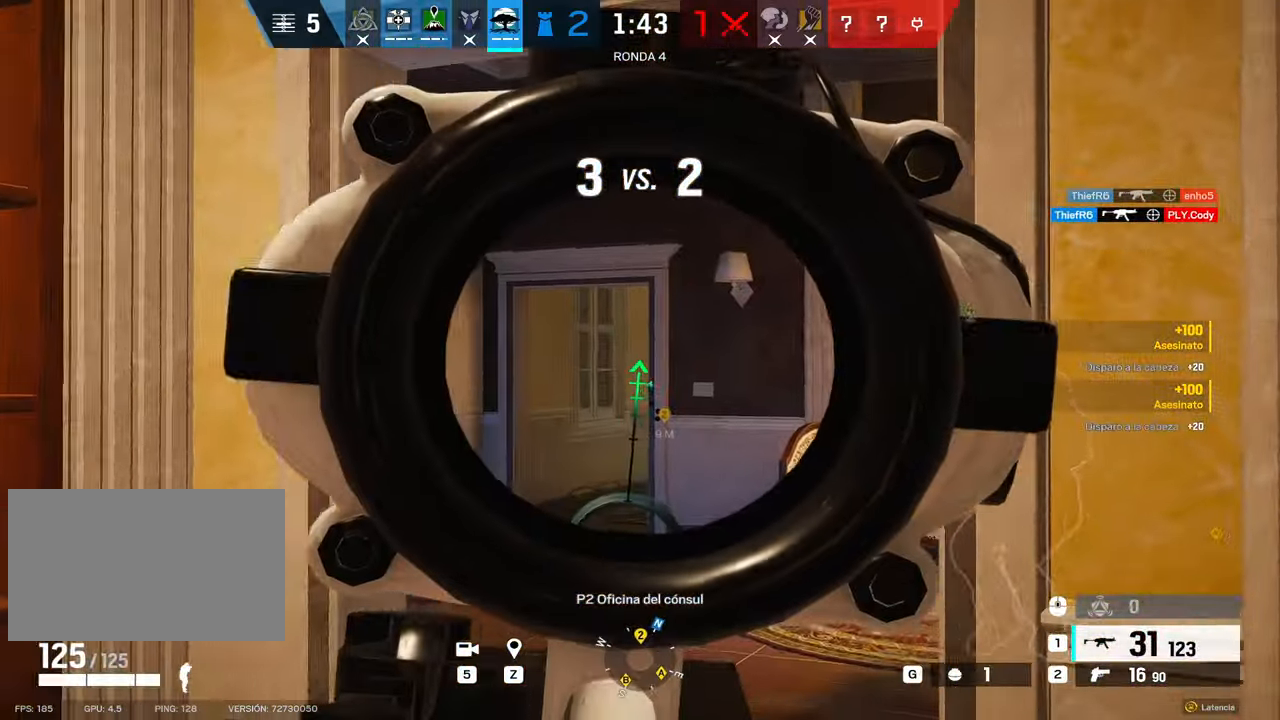
{"keys": ["d", "shift", "w"], "mouse": [], "events": [[133, "d", "down"], [183, "mouse_right", "up"], [233, "s", "up"], [267, "shift", "down"], [283, "w", "down"]]}
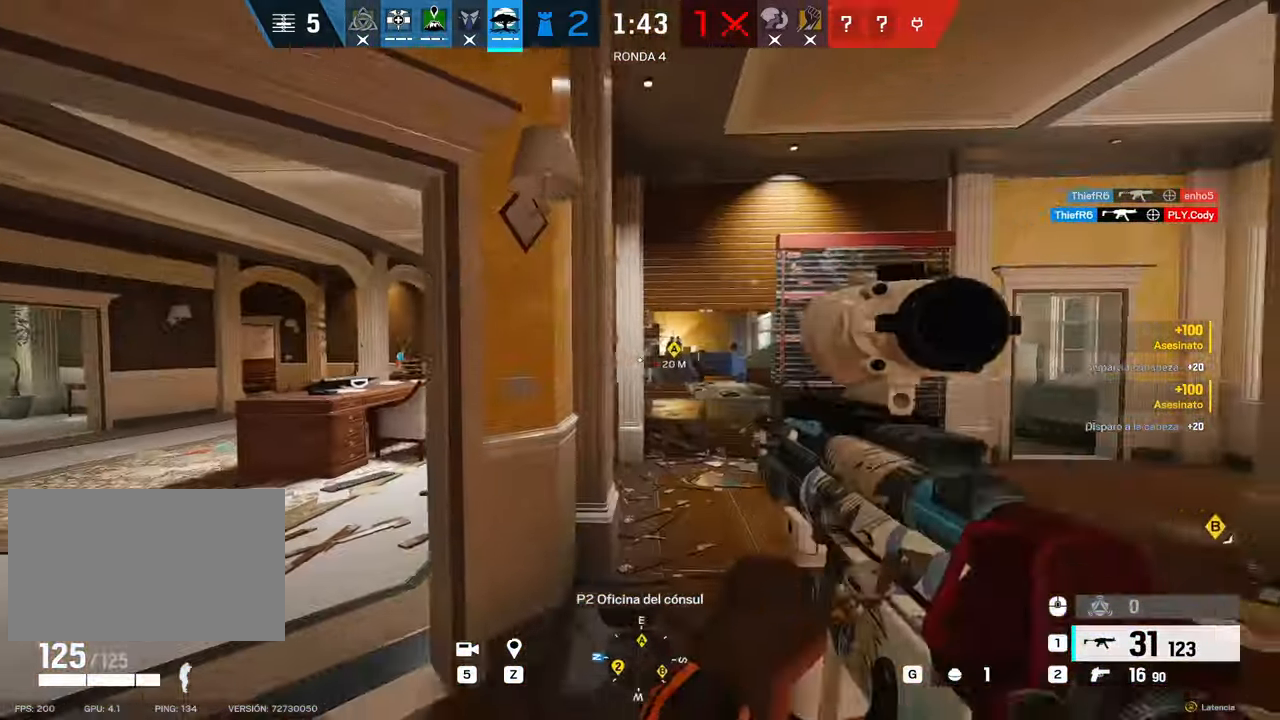
{"keys": ["d"], "mouse": ["right"], "events": [[67, "d", "up"], [333, "d", "down"], [350, "mouse_right", "down"], [483, "shift", "up"], [483, "w", "up"]]}
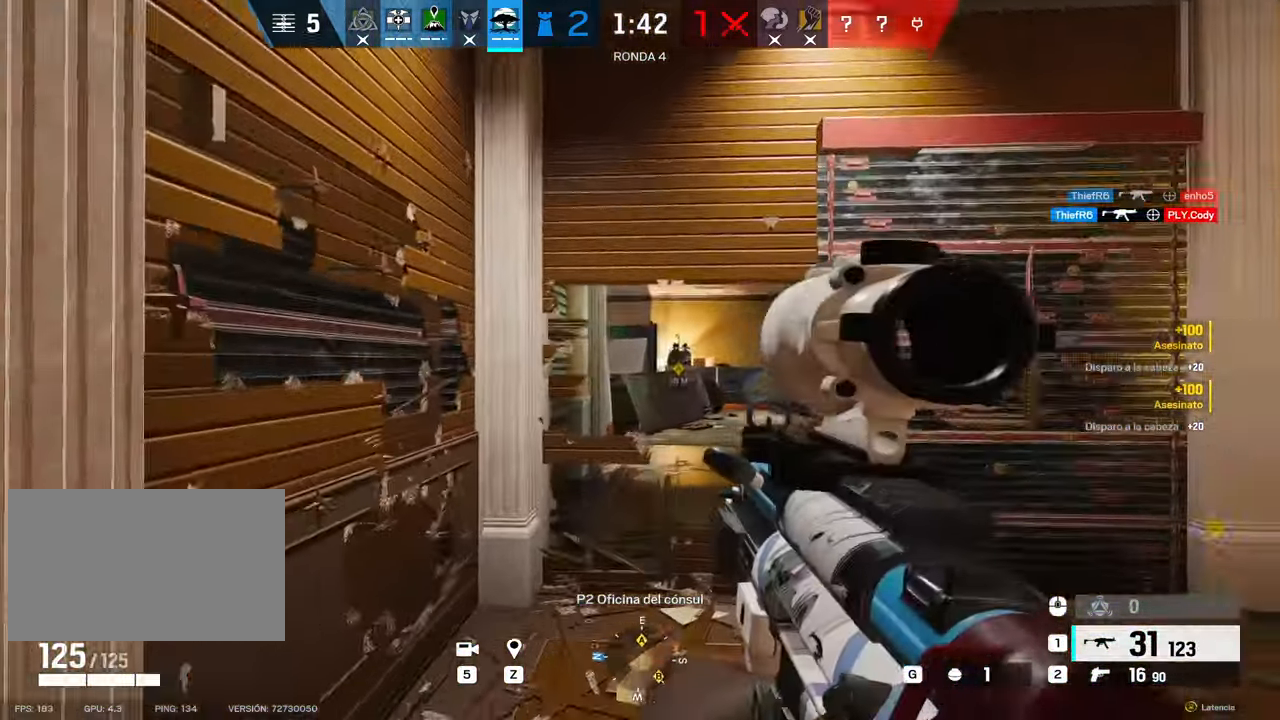
{"keys": ["a"], "mouse": ["right"], "events": [[83, "w", "down"], [133, "mouse_right", "up"], [183, "shift", "down"], [233, "d", "up"], [317, "a", "down"], [450, "mouse_right", "down"], [450, "w", "up"], [500, "shift", "up"]]}
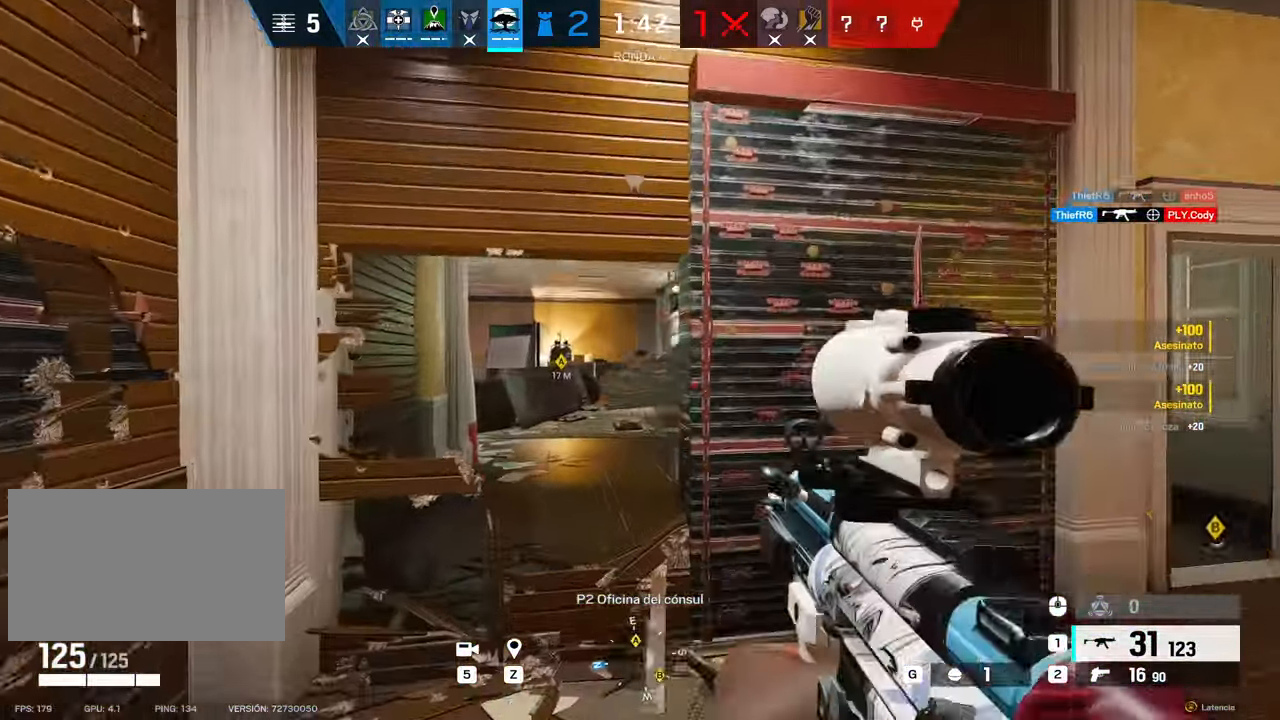
{"keys": ["w"], "mouse": ["right"], "events": [[183, "a", "up"], [200, "w", "down"], [233, "d", "down"], [333, "d", "up"]]}
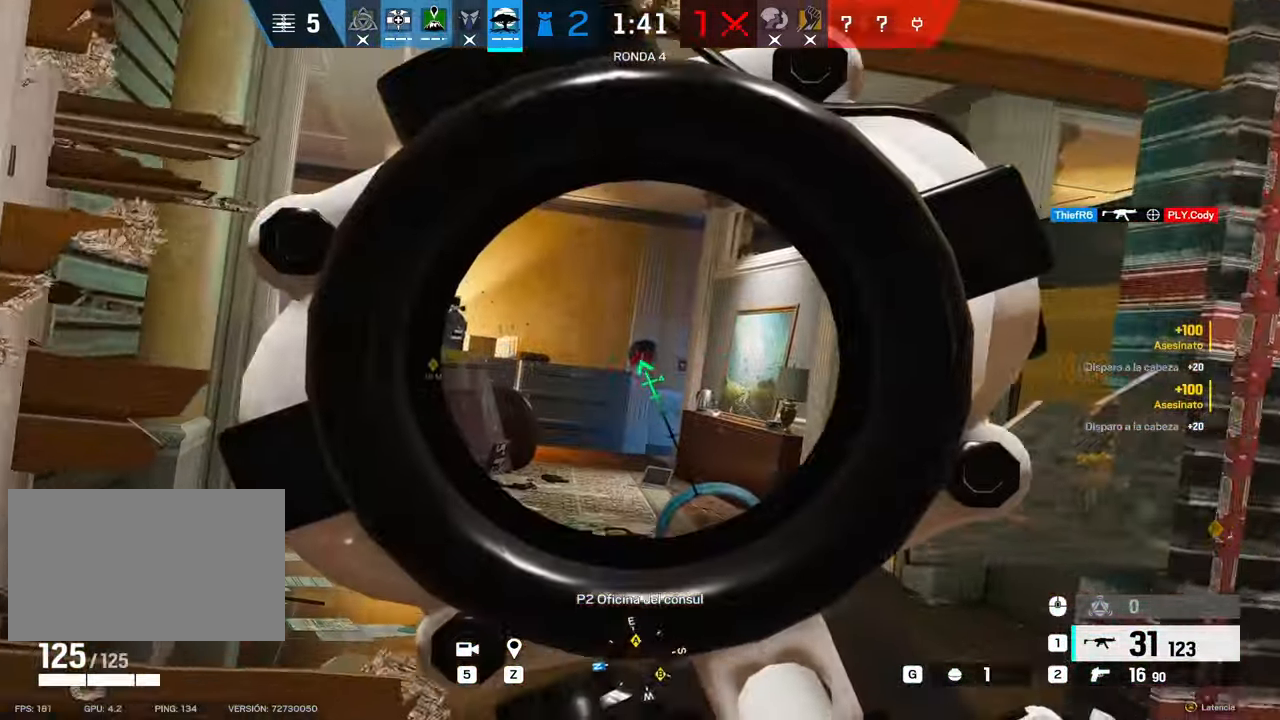
{"keys": ["d", "shift", "w"], "mouse": [], "events": [[150, "mouse_left", "down"], [150, "w", "up"], [200, "d", "down"], [200, "mouse_left", "up"], [200, "mouse_right", "up"], [400, "shift", "down"], [400, "w", "down"]]}
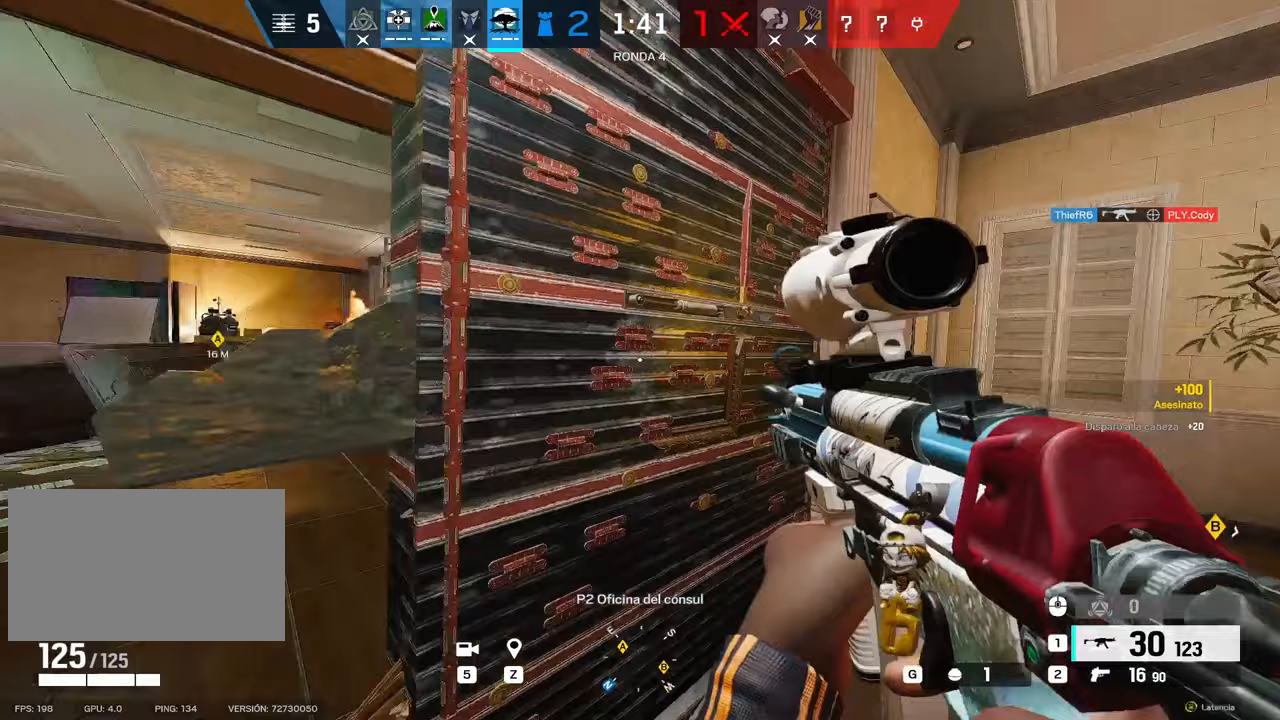
{"keys": ["d", "shift", "w"], "mouse": [], "events": []}
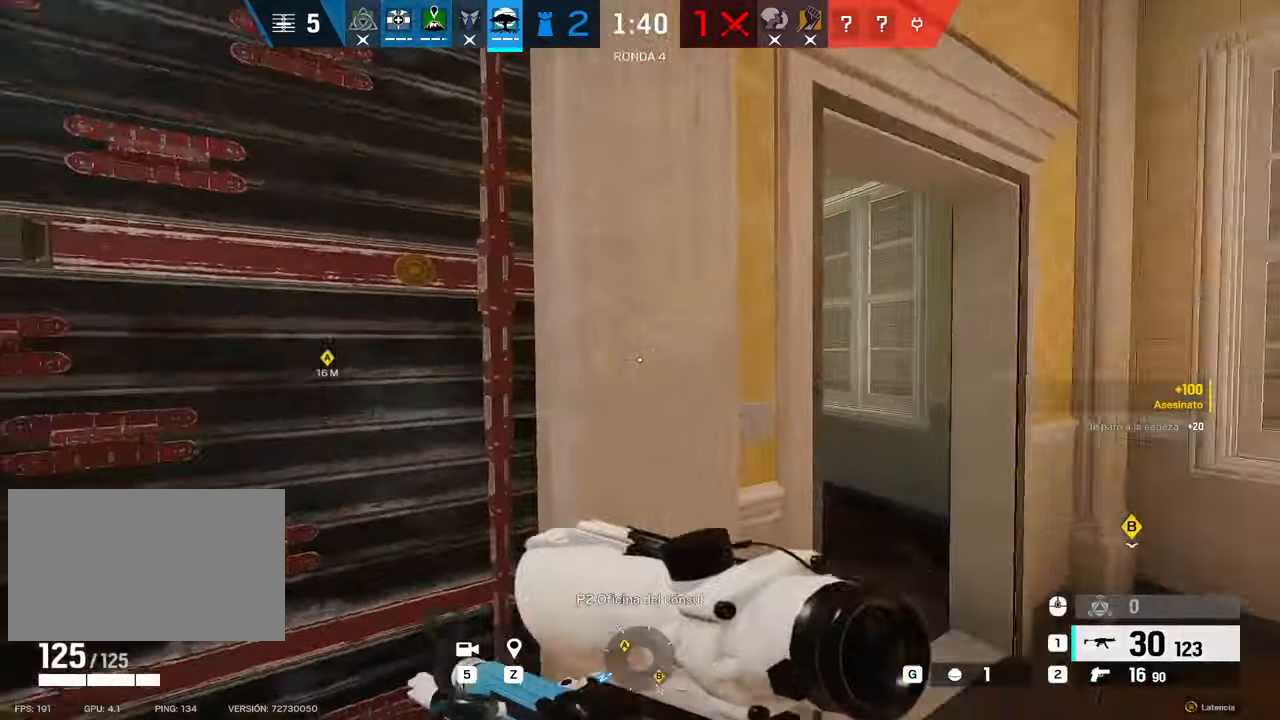
{"keys": ["d"], "mouse": ["right"], "events": [[100, "shift", "up"], [100, "w", "up"], [167, "e", "down"], [233, "e", "up"], [233, "mouse_right", "down"]]}
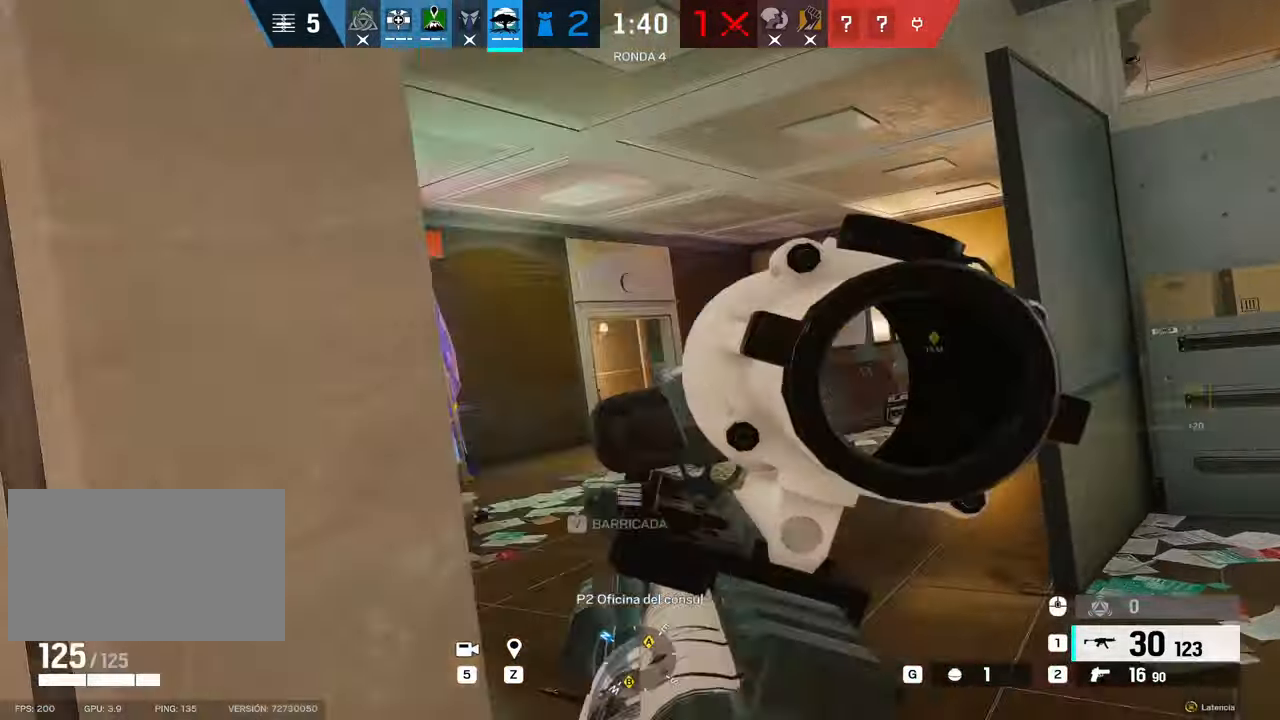
{"keys": ["d", "e"], "mouse": ["right"], "events": [[67, "a", "down"], [117, "d", "up"], [117, "w", "down"], [150, "d", "down"], [200, "a", "up"], [350, "w", "up"], [500, "e", "down"]]}
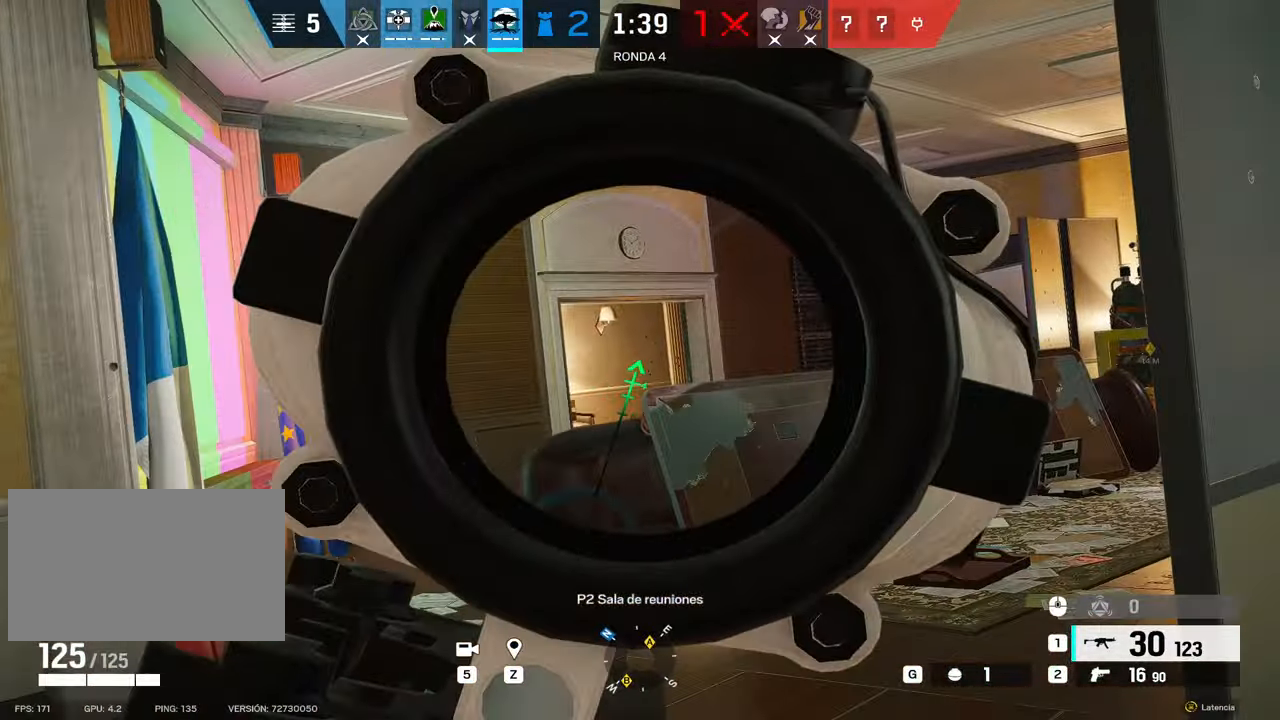
{"keys": ["d", "w"], "mouse": ["right"], "events": [[50, "e", "up"], [167, "w", "down"], [317, "d", "up"], [500, "d", "down"]]}
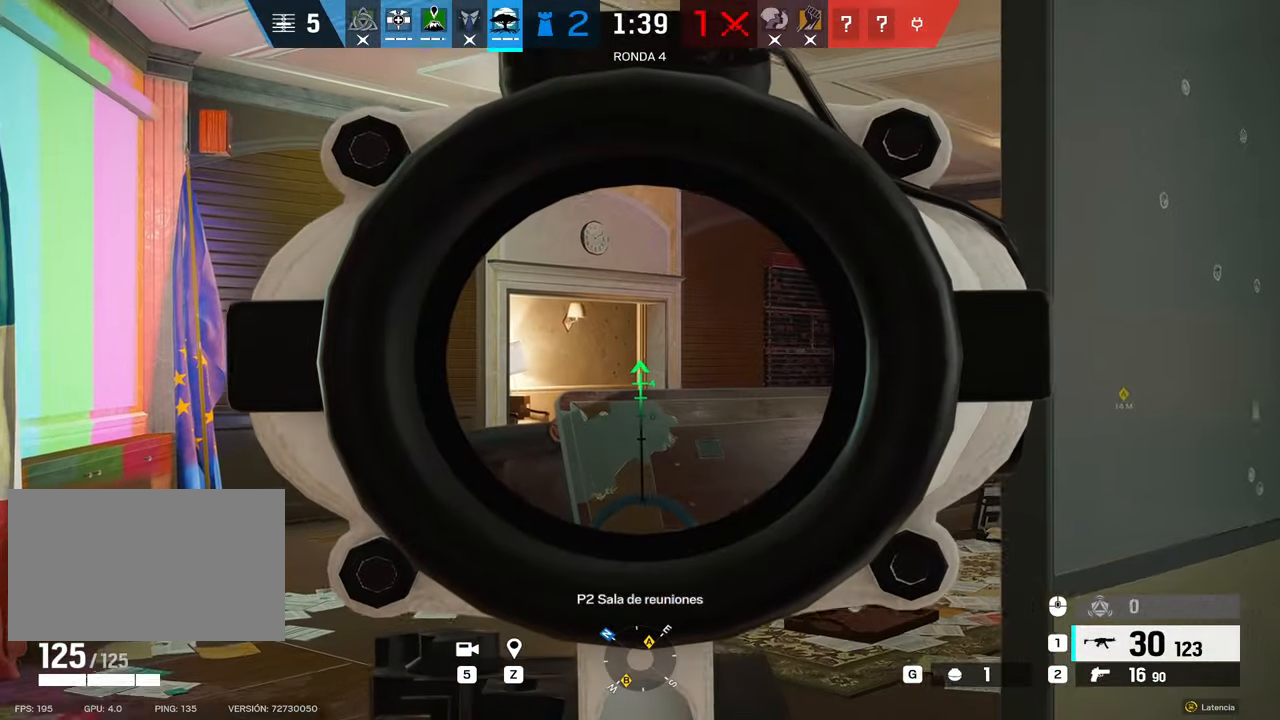
{"keys": ["d", "w"], "mouse": ["right"], "events": []}
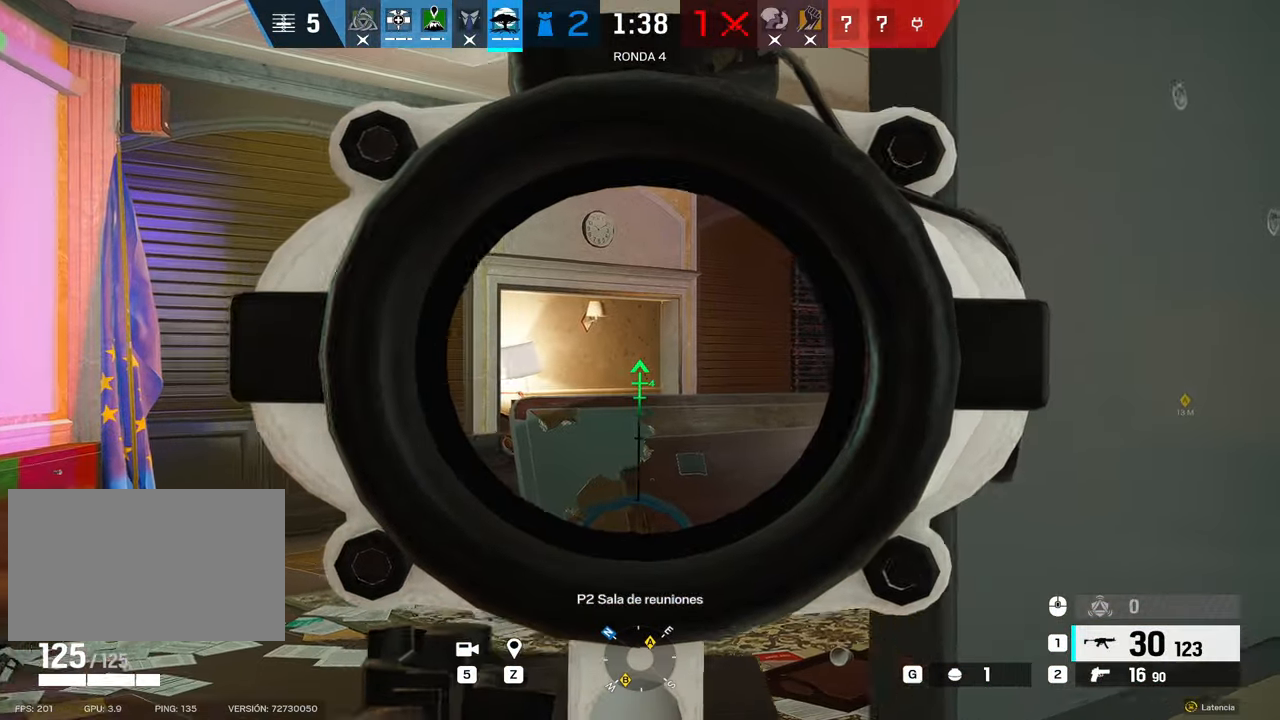
{"keys": ["alt", "d", "s"], "mouse": [], "events": [[17, "mouse_right", "up"], [67, "w", "up"], [250, "alt", "down"], [250, "s", "down"]]}
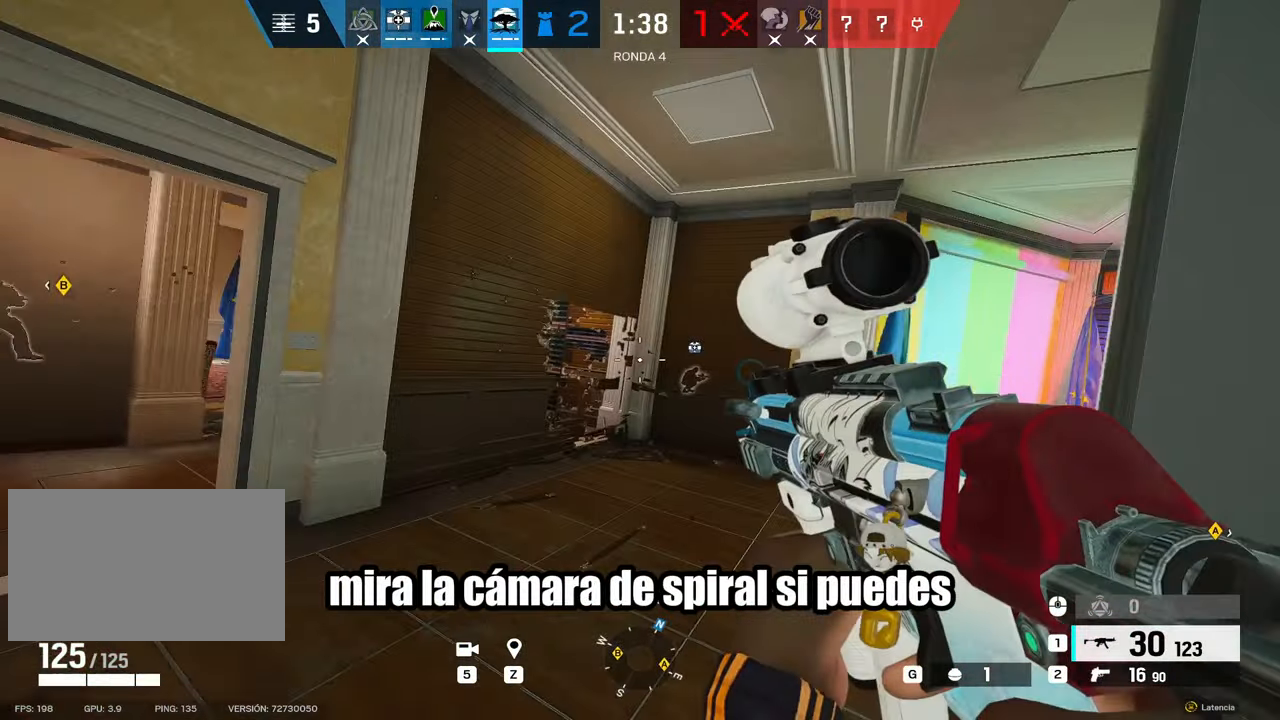
{"keys": ["alt"], "mouse": [], "events": [[317, "s", "up"], [400, "d", "up"]]}
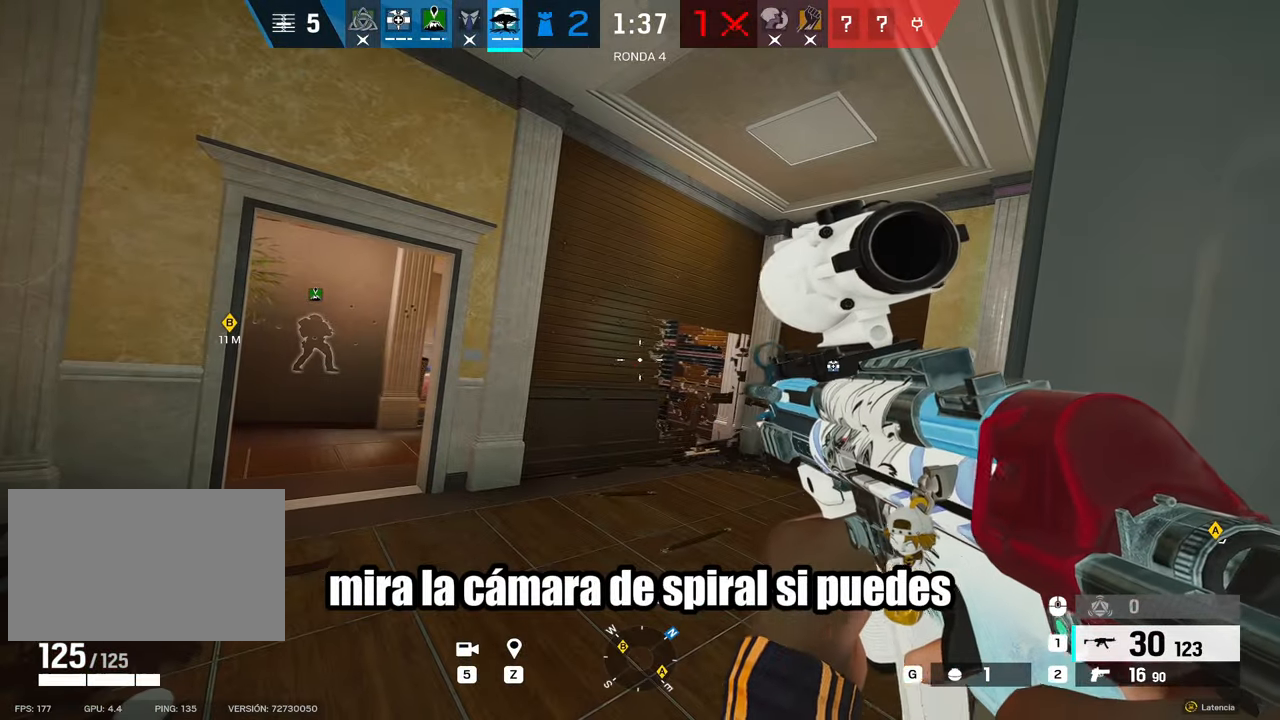
{"keys": [], "mouse": [], "events": [[183, "alt", "up"]]}
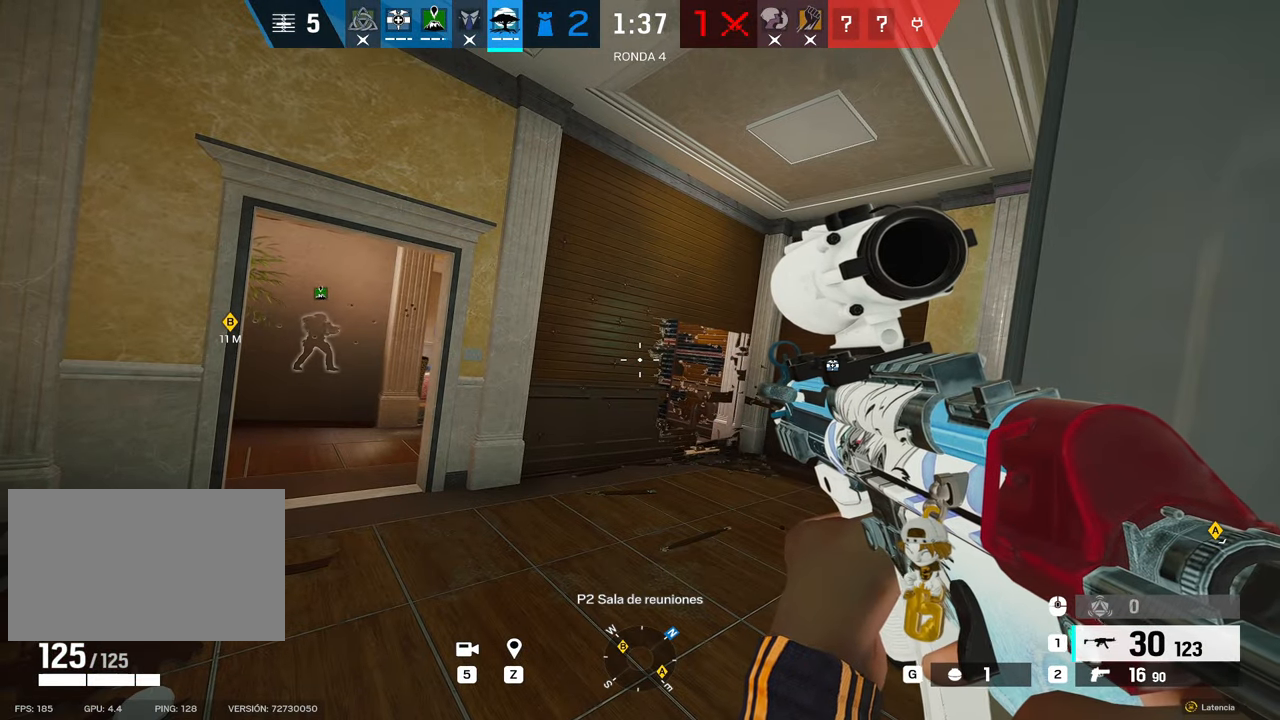
{"keys": [], "mouse": [], "events": []}
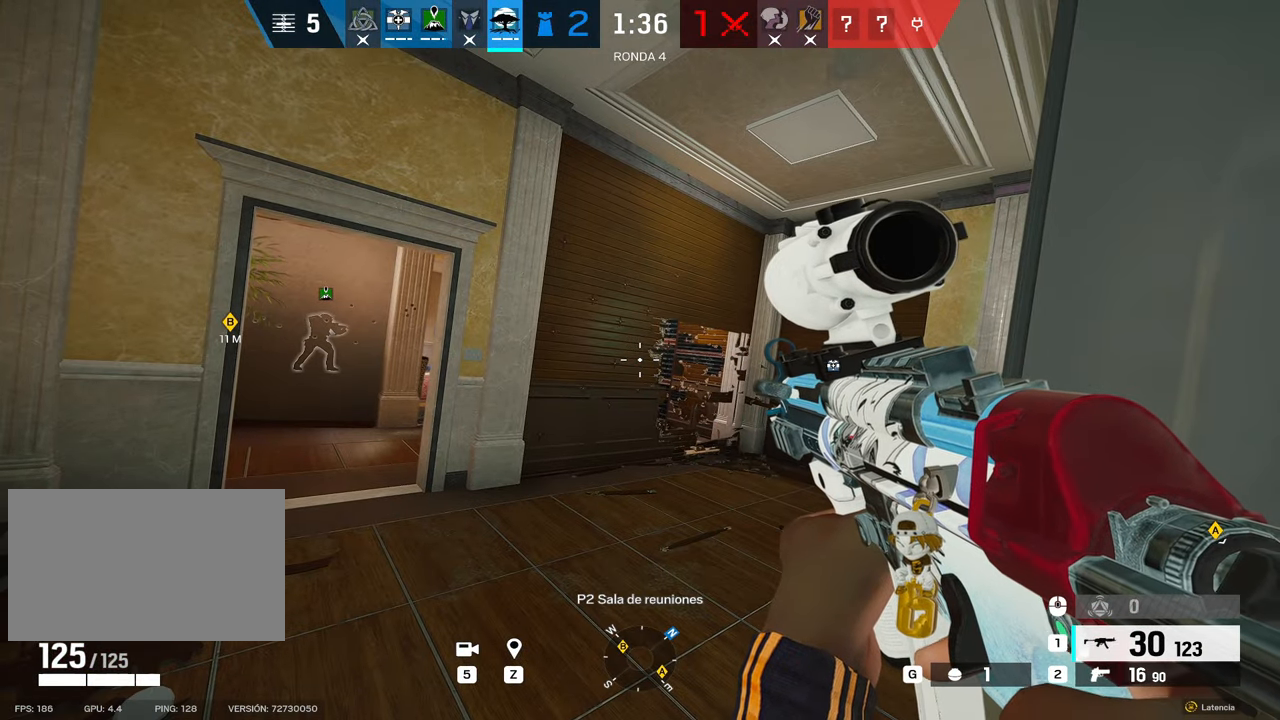
{"keys": ["alt"], "mouse": [], "events": [[33, "alt", "down"]]}
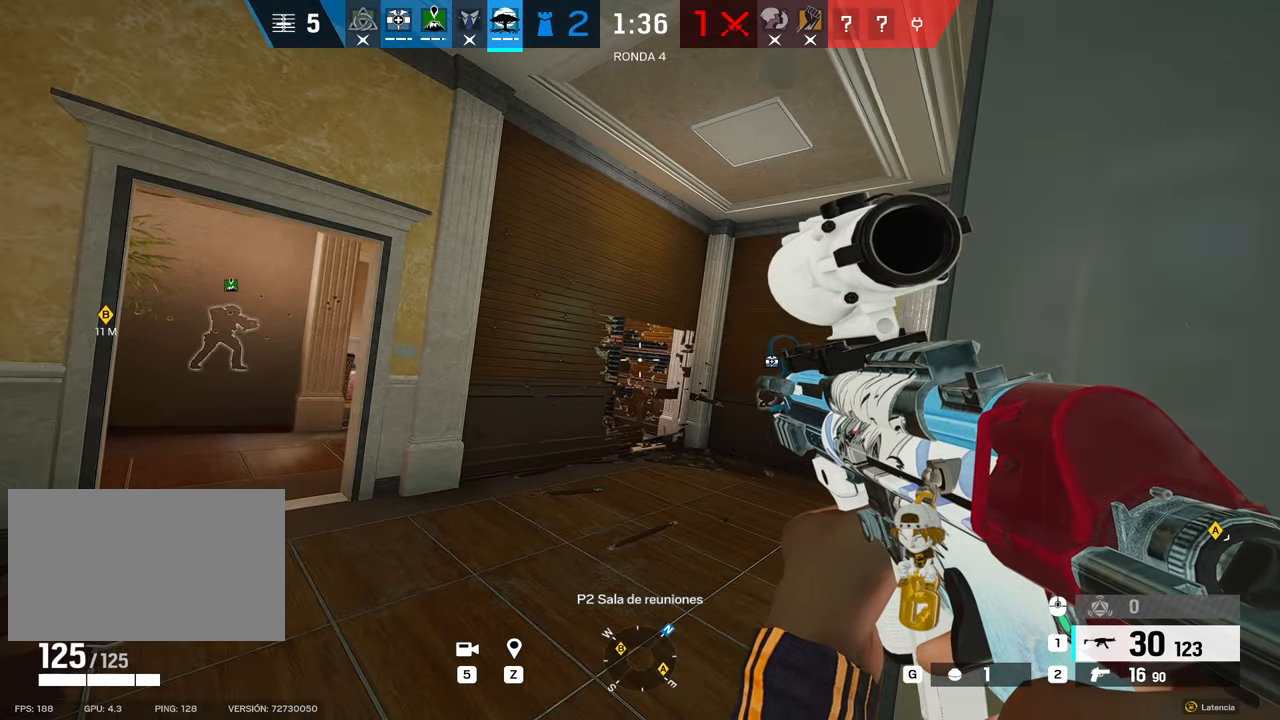
{"keys": ["alt"], "mouse": [], "events": []}
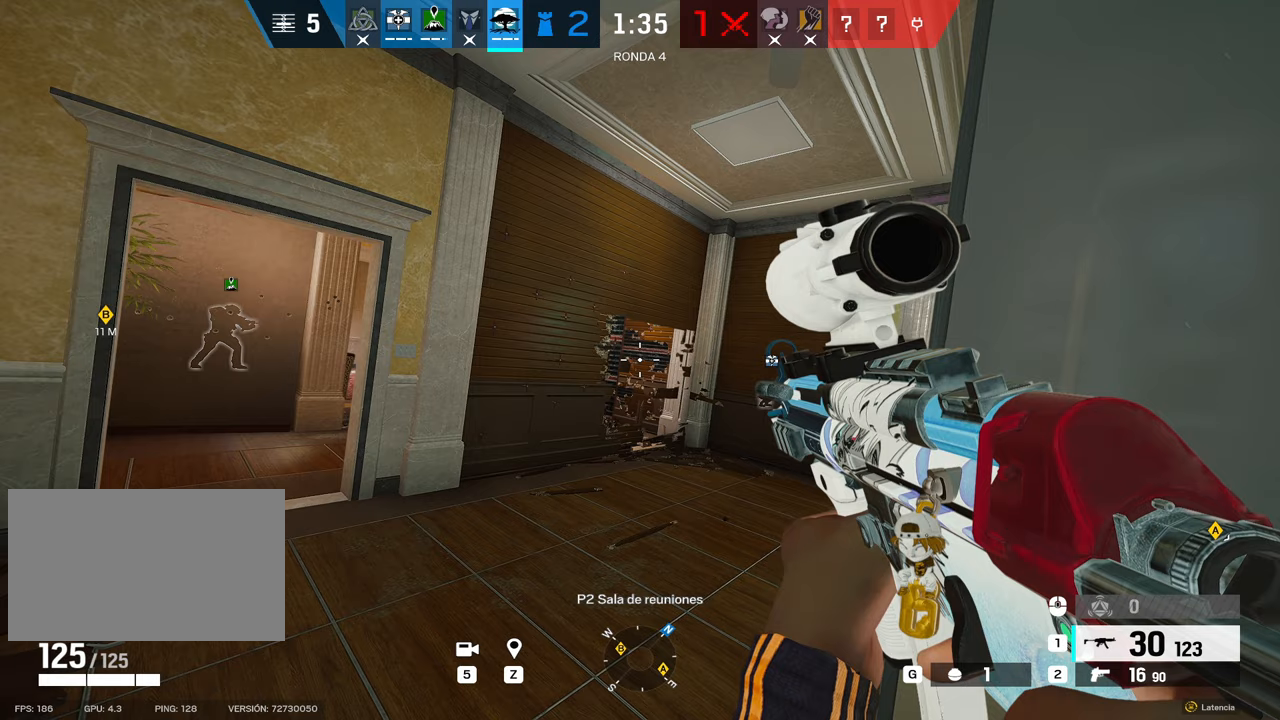
{"keys": ["alt"], "mouse": [], "events": []}
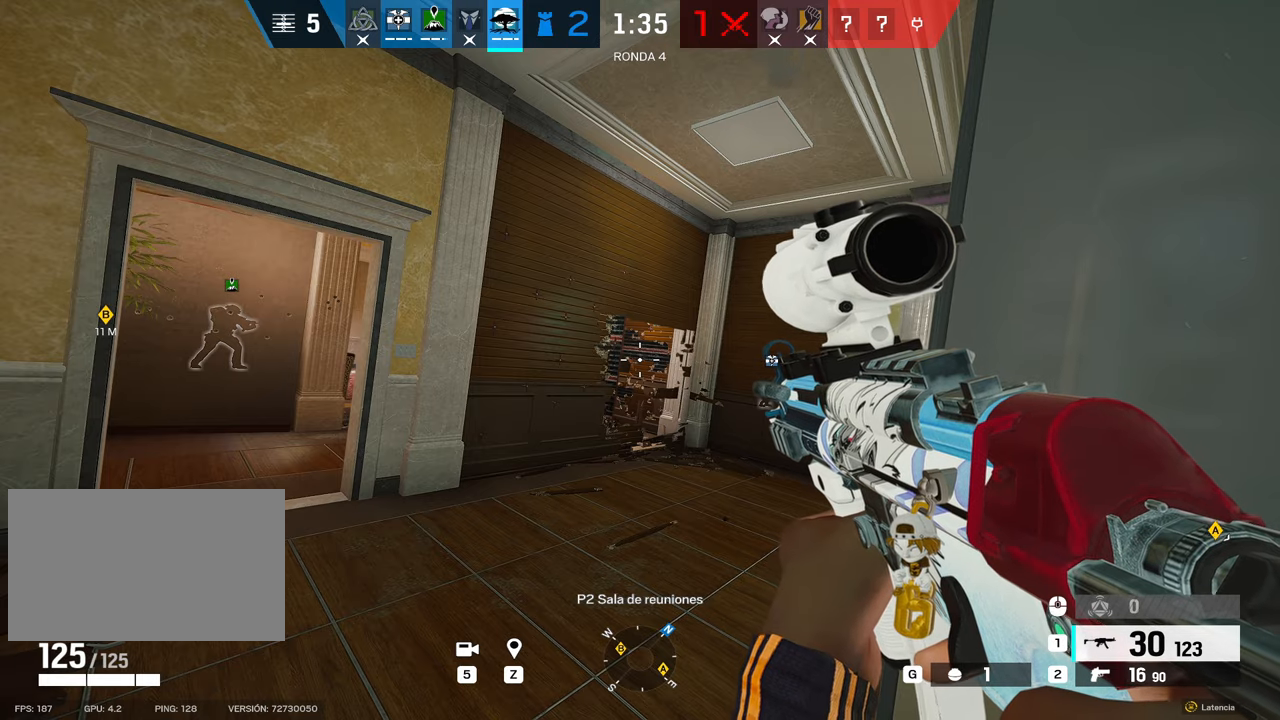
{"keys": ["alt"], "mouse": [], "events": []}
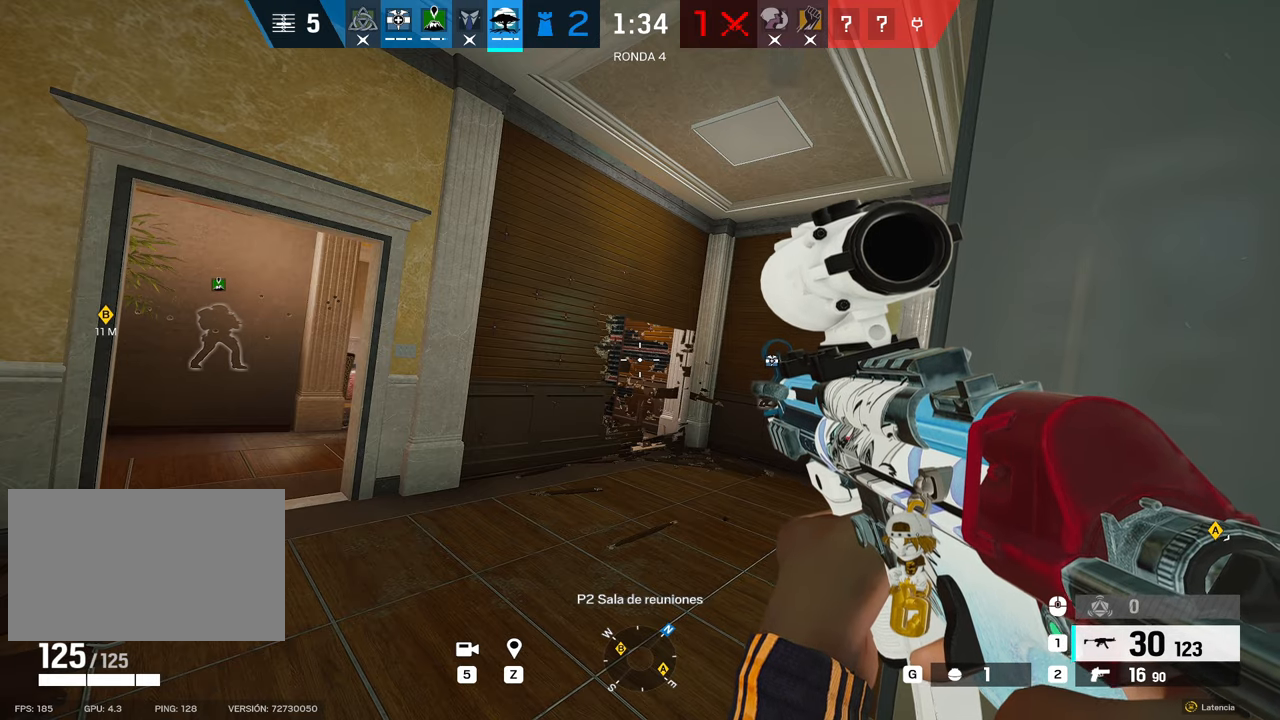
{"keys": ["alt"], "mouse": [], "events": []}
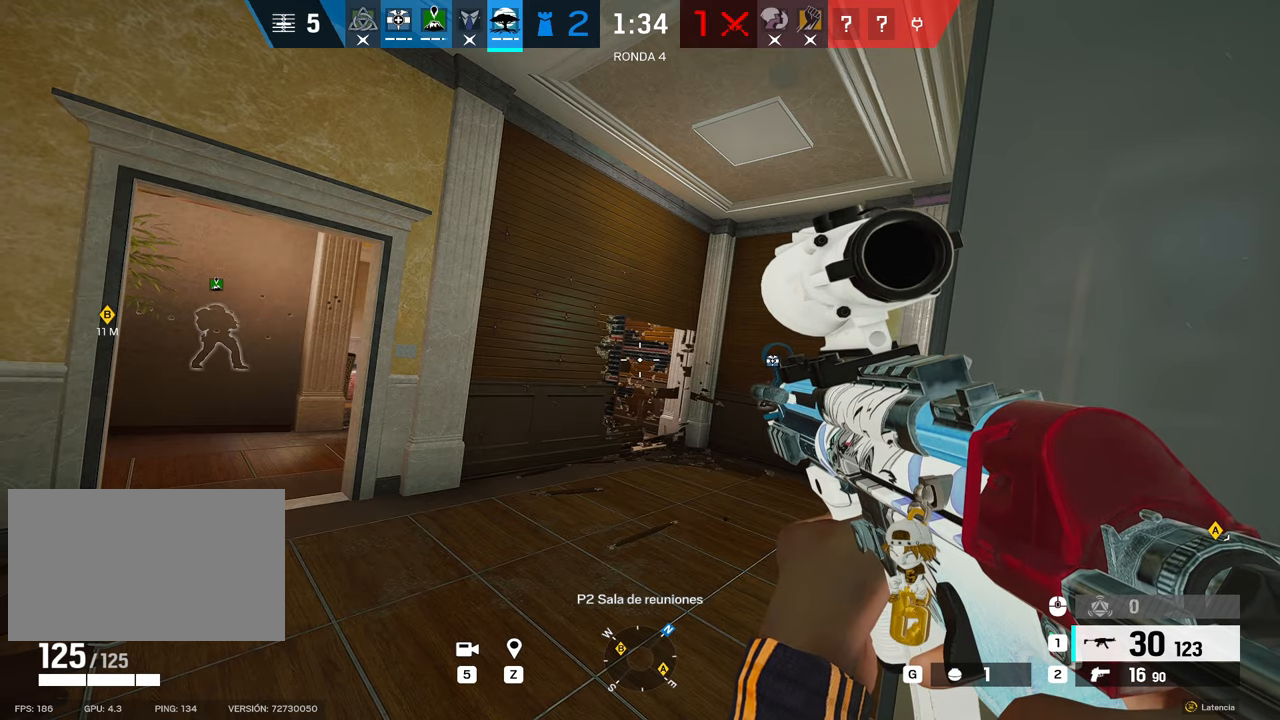
{"keys": ["alt"], "mouse": [], "events": []}
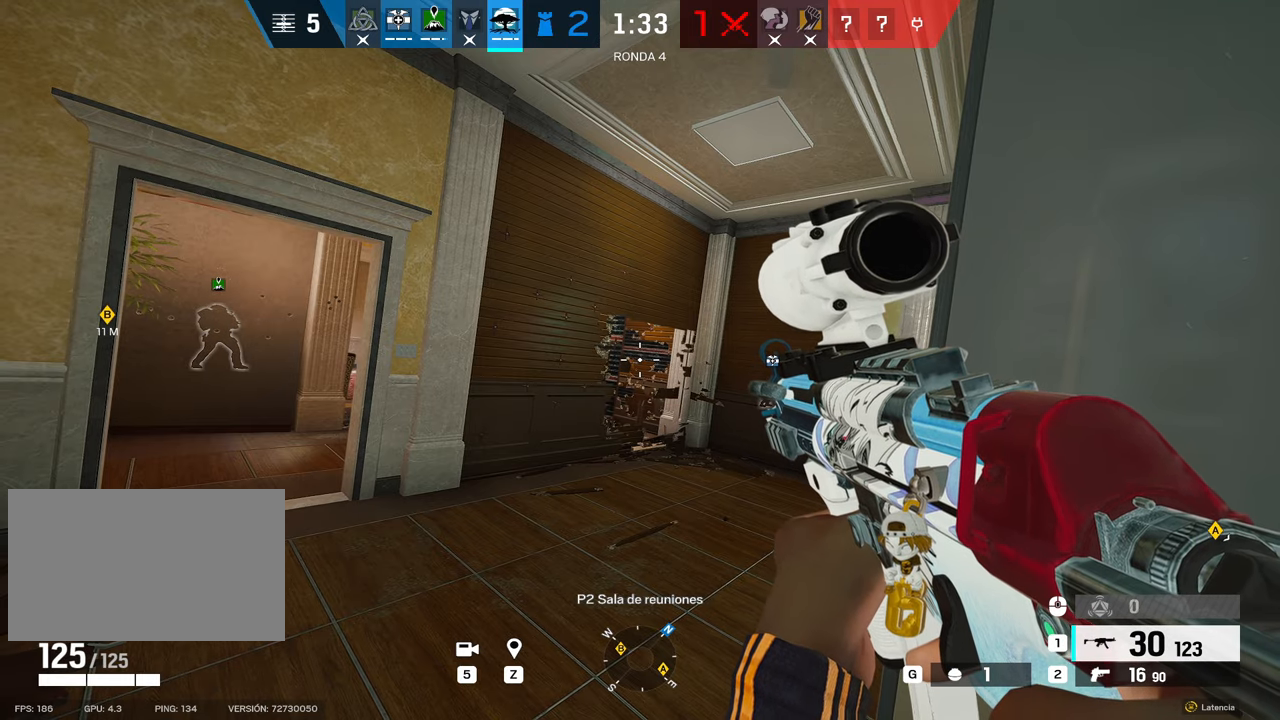
{"keys": ["alt"], "mouse": [], "events": []}
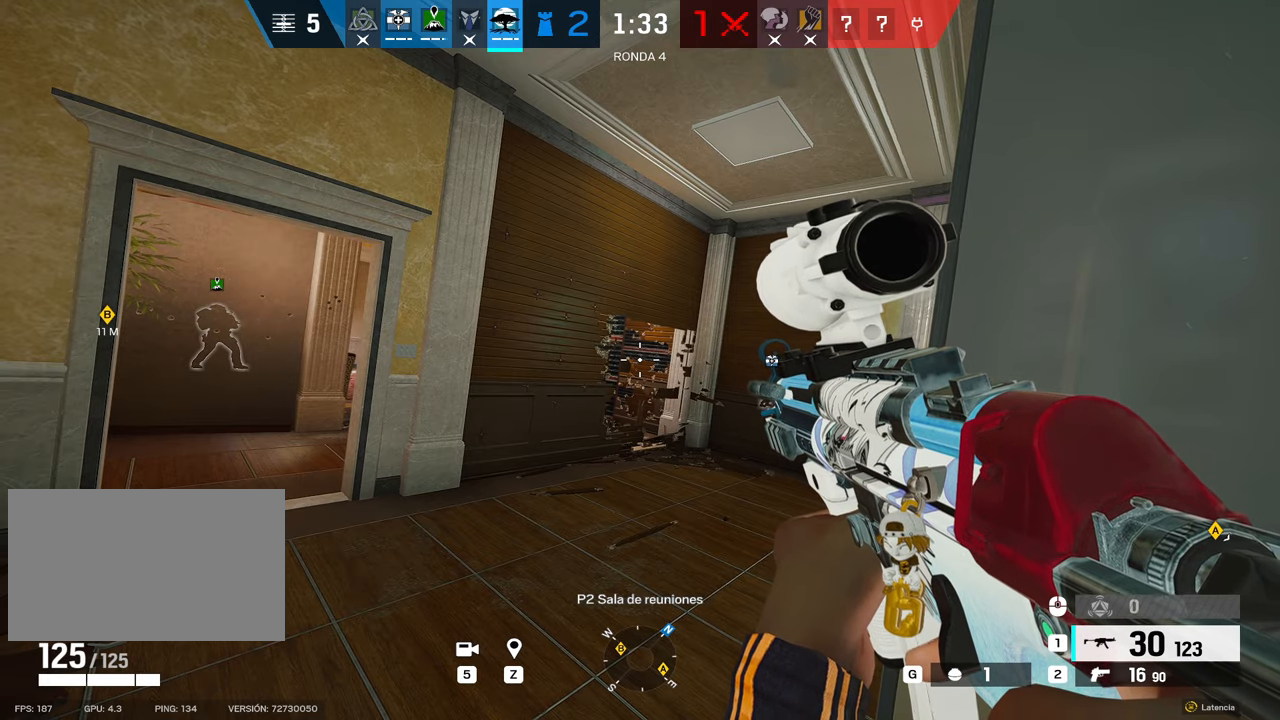
{"keys": ["alt"], "mouse": [], "events": []}
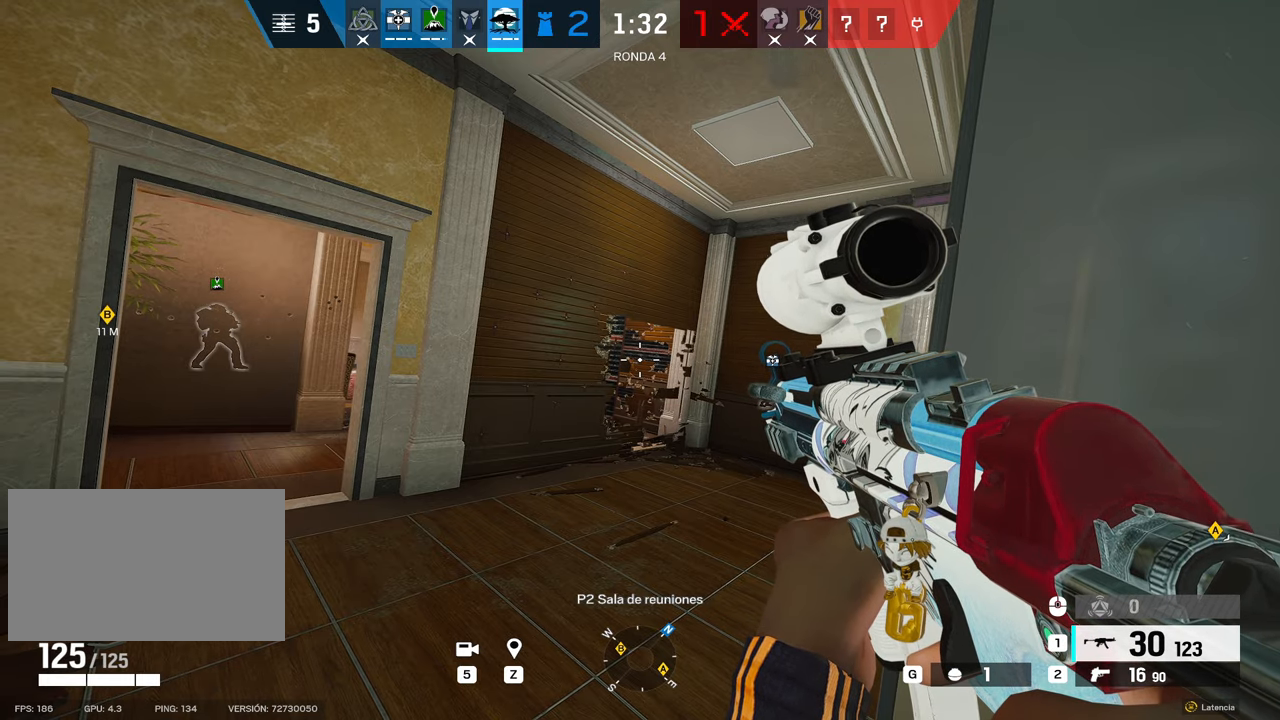
{"keys": ["a", "w"], "mouse": [], "events": [[150, "w", "down"], [350, "a", "down"], [400, "alt", "up"]]}
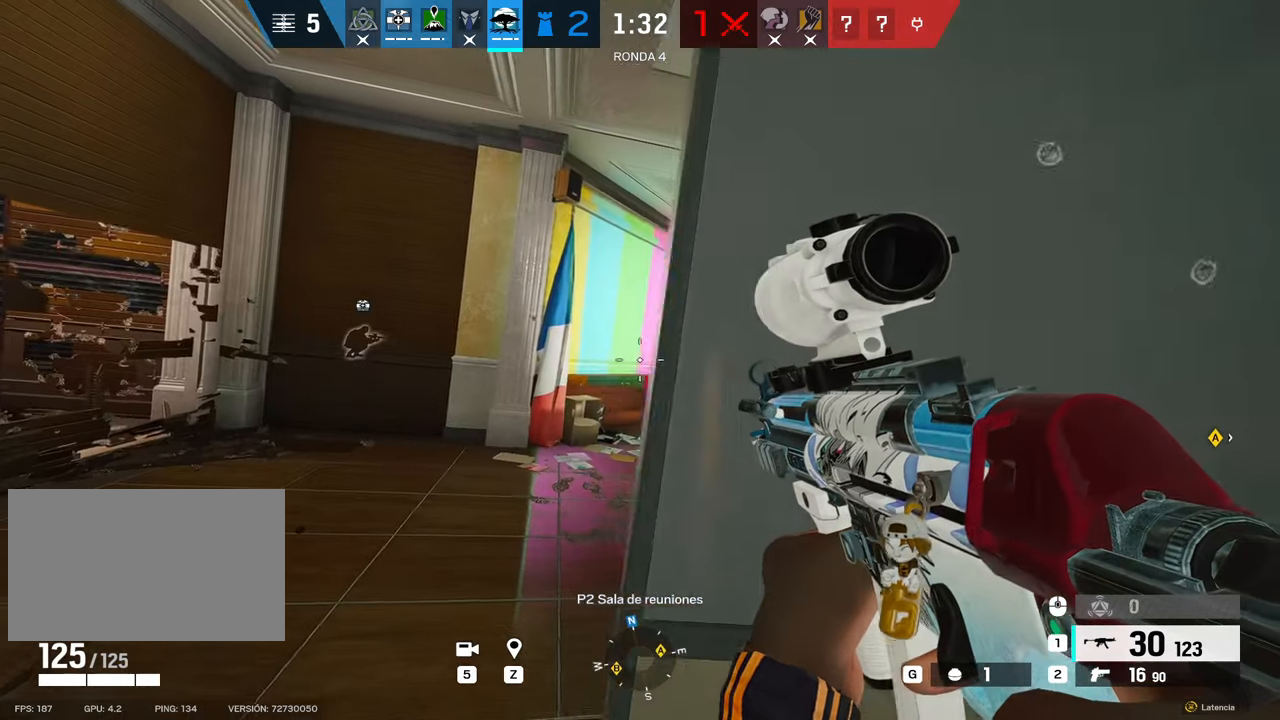
{"keys": ["a"], "mouse": ["right"], "events": [[83, "w", "up"], [267, "mouse_right", "down"], [317, "a", "up"], [317, "d", "down"], [467, "a", "down"], [467, "d", "up"]]}
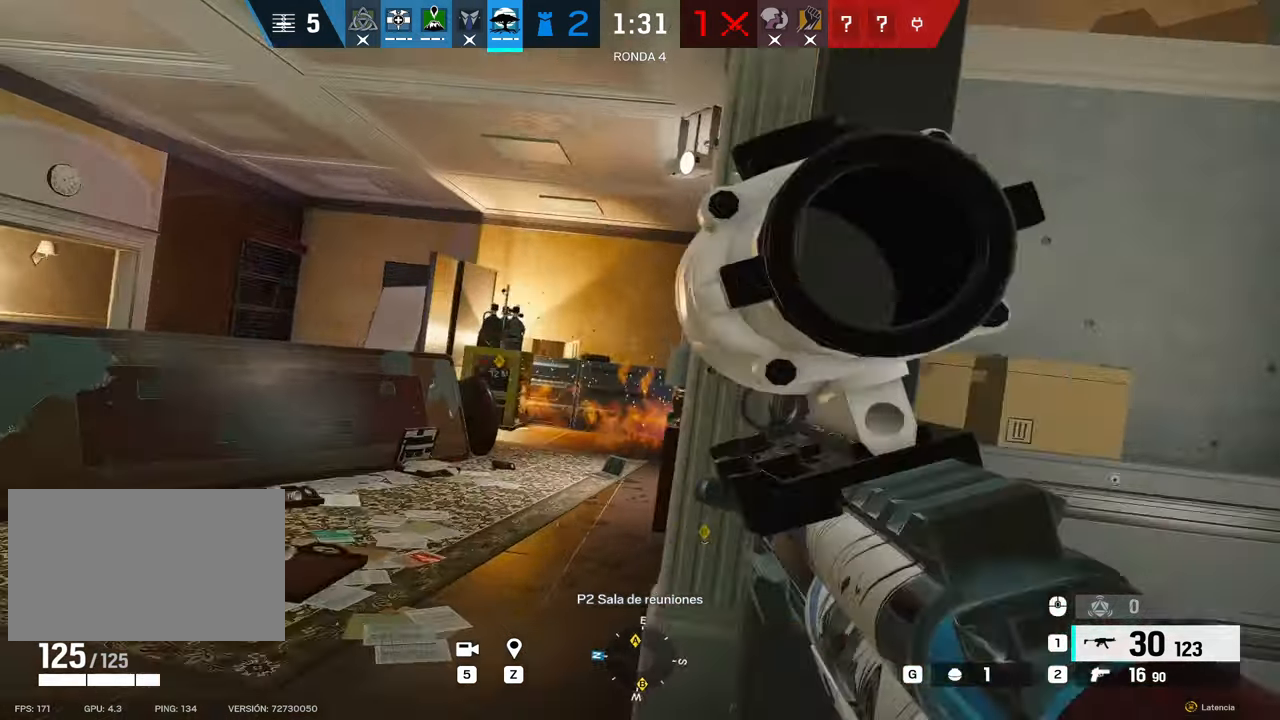
{"keys": ["a", "w"], "mouse": ["right"], "events": [[233, "w", "down"]]}
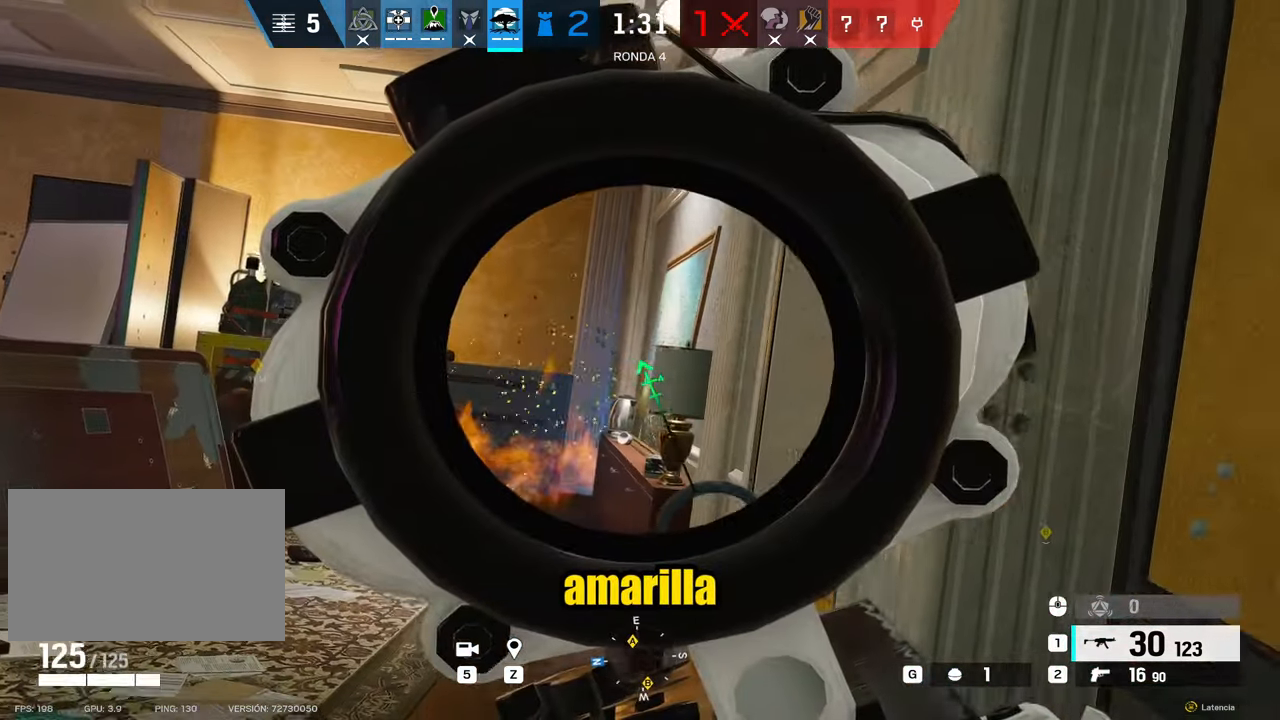
{"keys": ["a"], "mouse": ["right"], "events": [[300, "w", "up"]]}